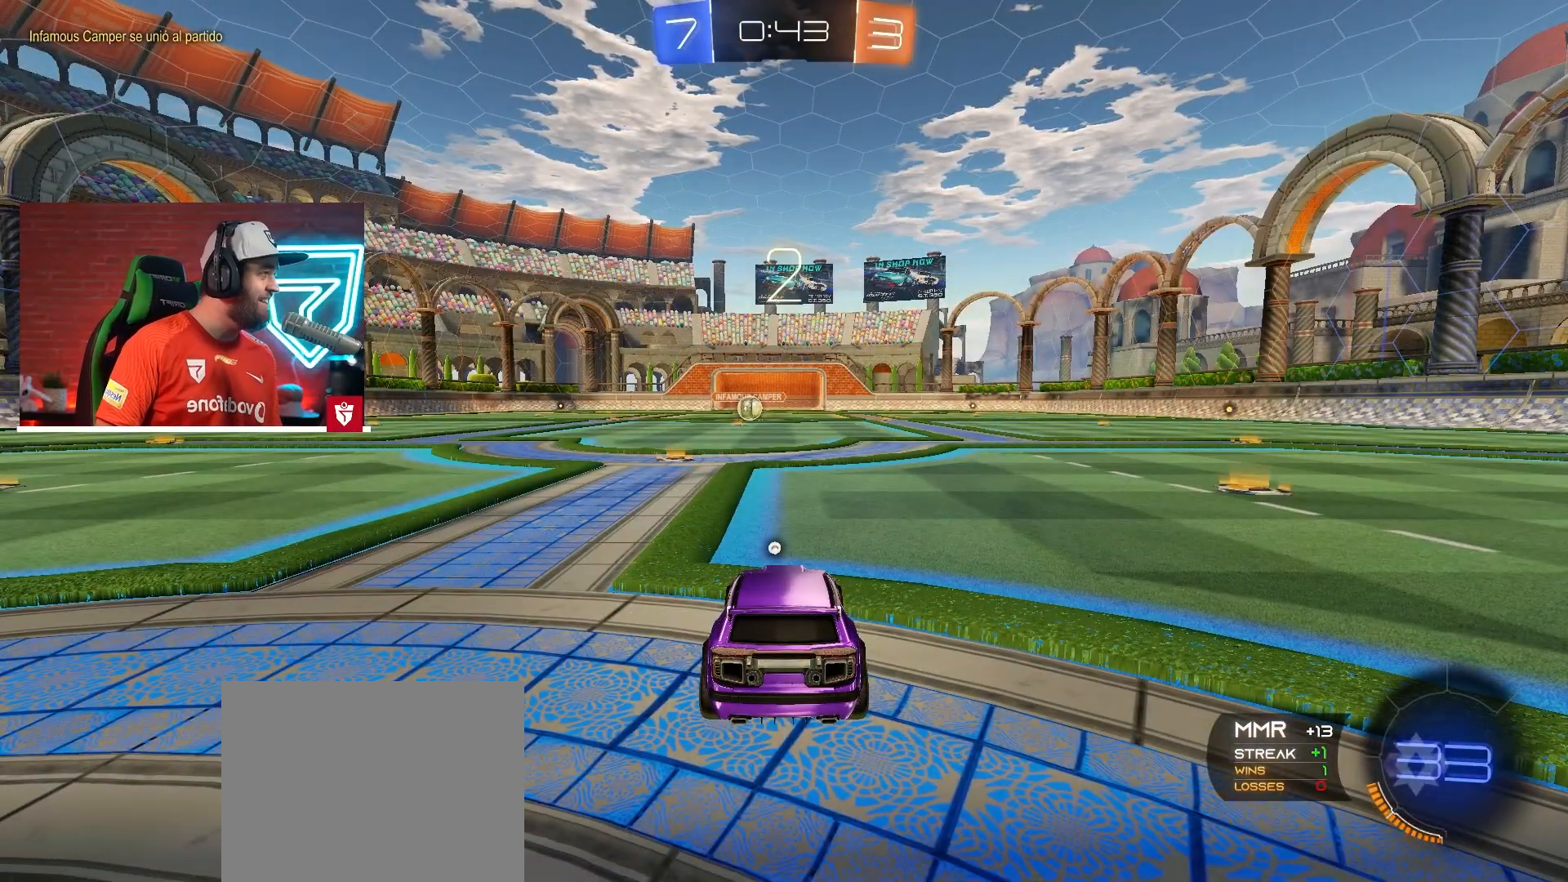
Gameplay with a controller (PlayStation layout); each line is a JSON object with the inputs held at the frame after it. "events" lists button and stick changes between this image and that frame as [ms after this image, input, new state], when the widget could be followed in between. Not read: L3 R3.
{"buttons": [], "left_stick": "center", "right_stick": "center", "events": []}
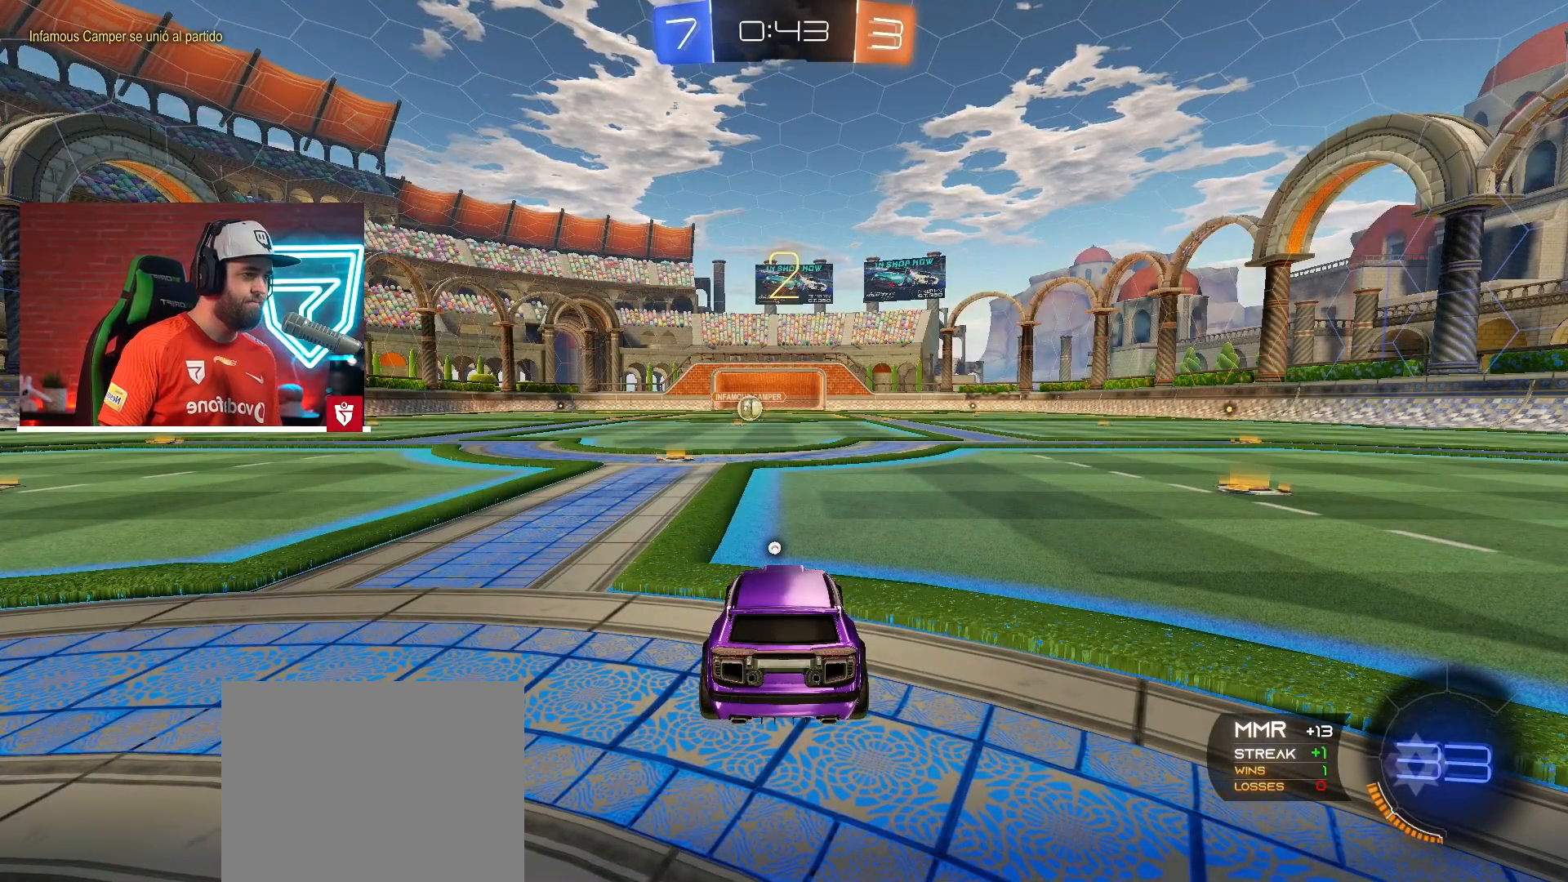
{"buttons": [], "left_stick": "center", "right_stick": "center", "events": [[367, "TRIANGLE", "down"], [484, "TRIANGLE", "up"]]}
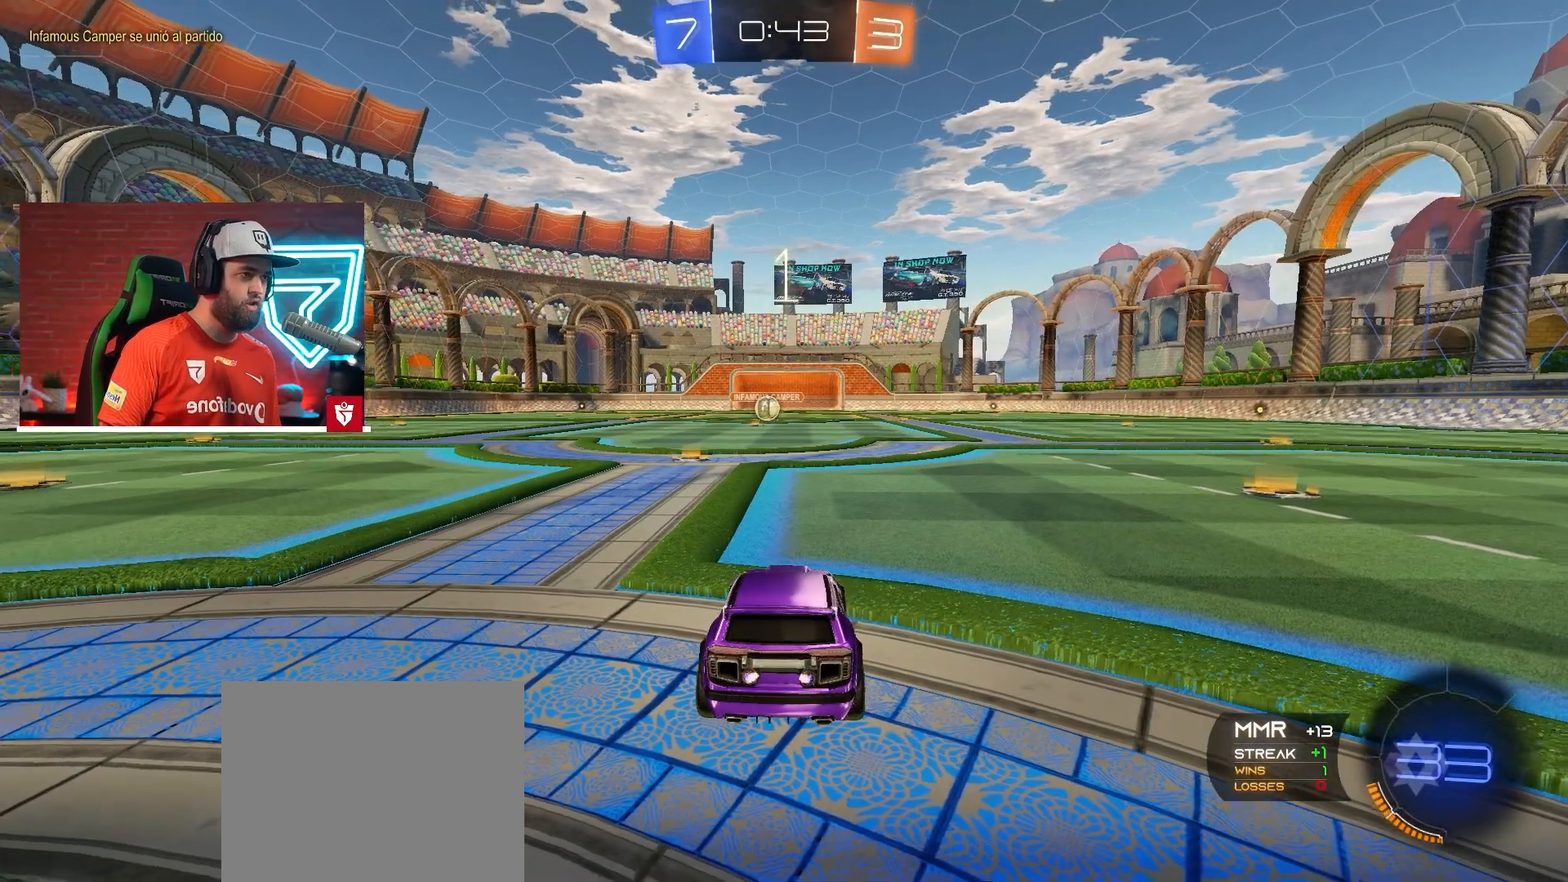
{"buttons": ["CROSS", "R2"], "left_stick": "center", "right_stick": "center", "events": [[200, "R2", "down"], [233, "CROSS", "down"]]}
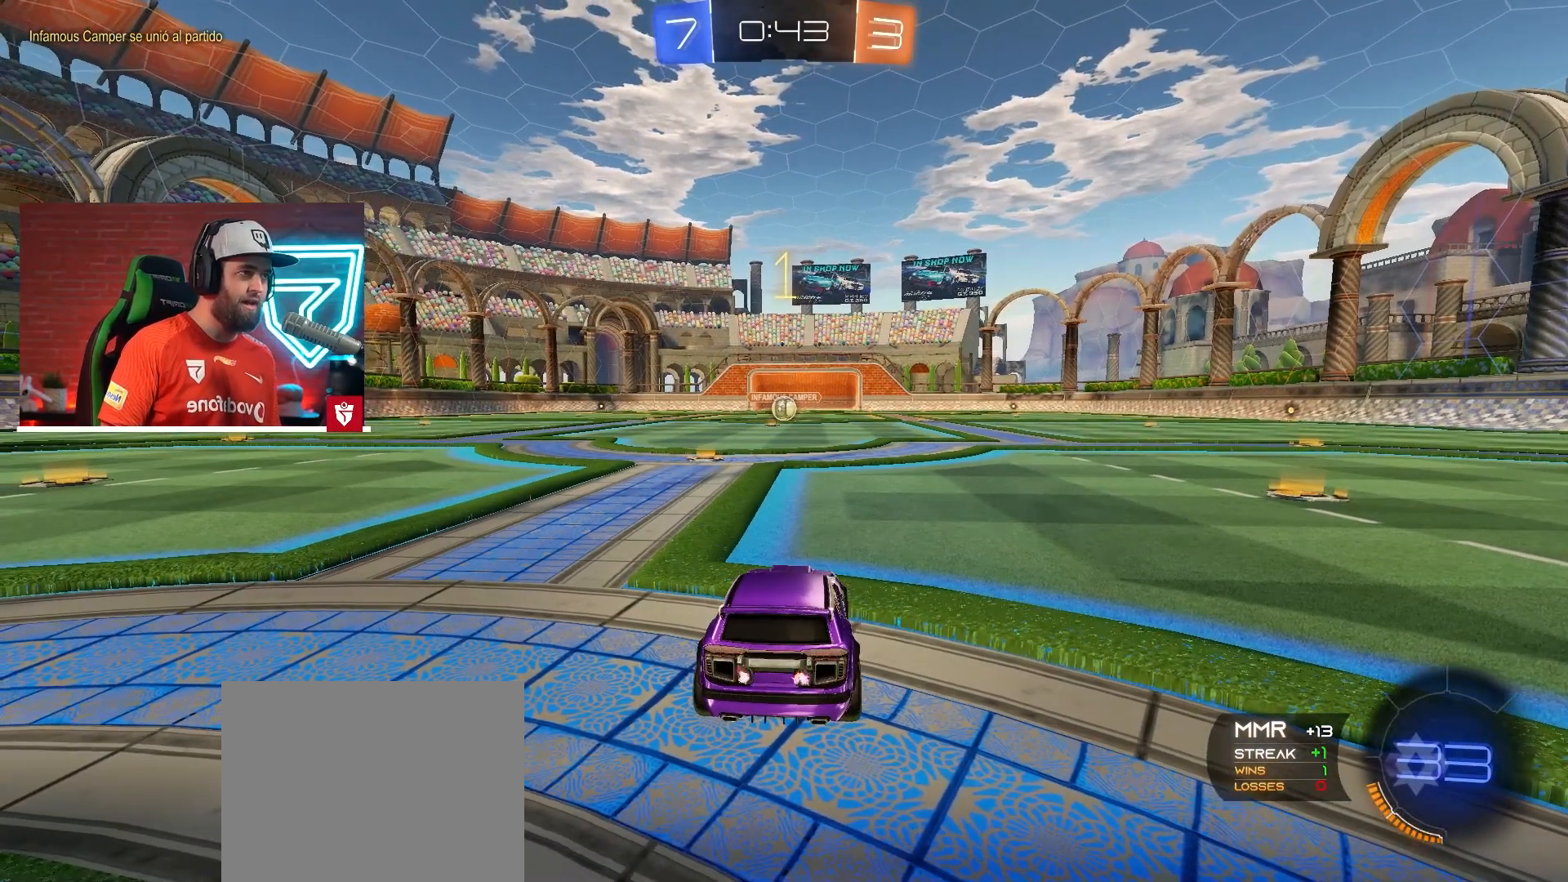
{"buttons": ["CROSS", "R2"], "left_stick": "left", "right_stick": "center", "events": [[384, "left_stick", "left"]]}
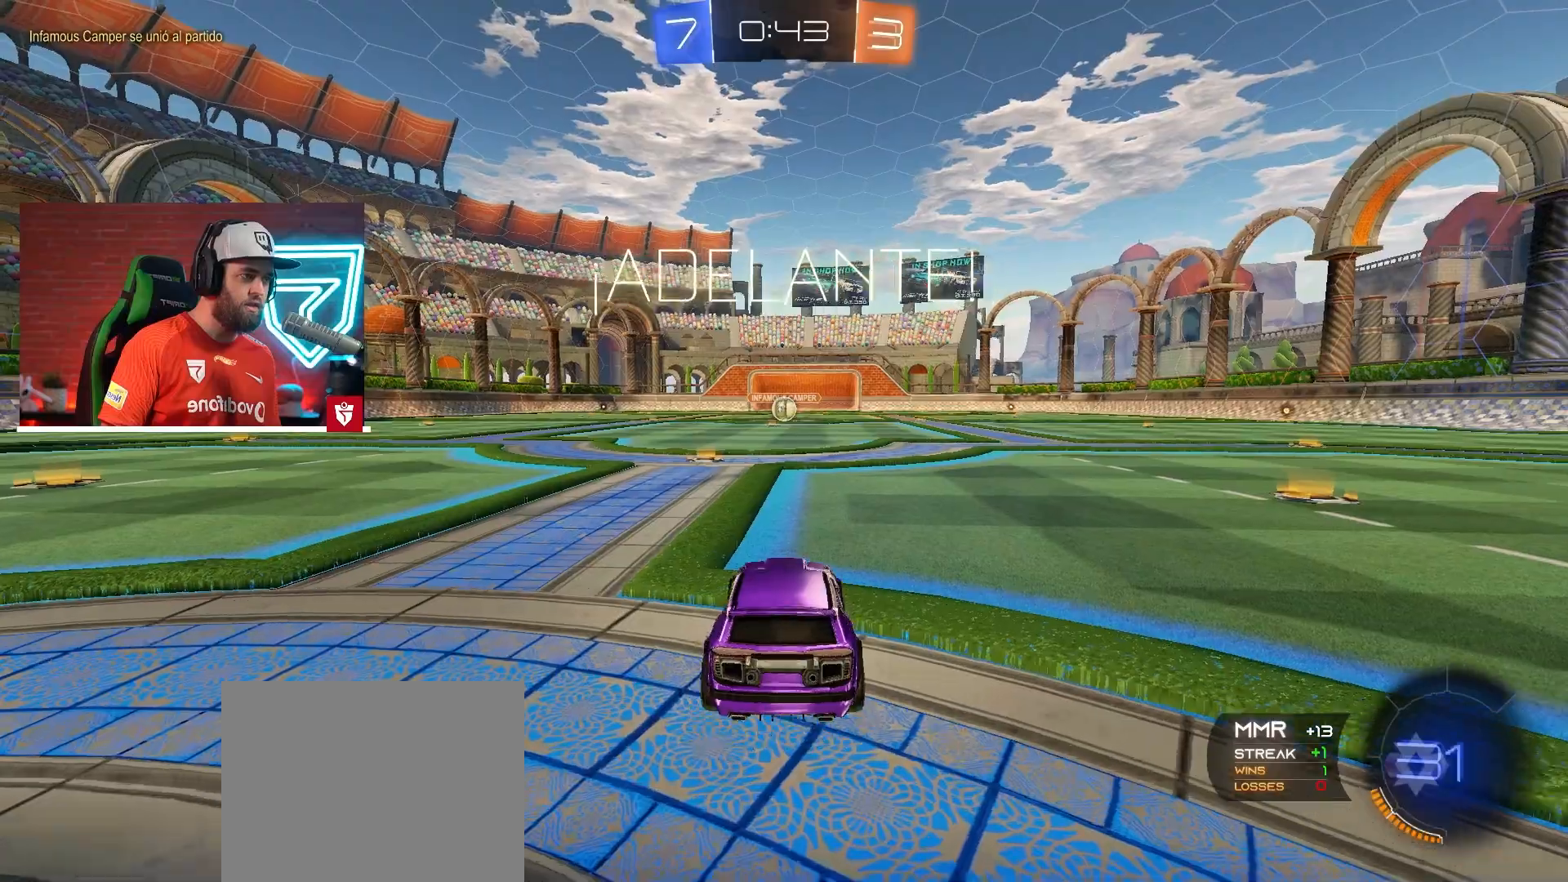
{"buttons": ["CROSS", "SQUARE", "R2"], "left_stick": "down-left", "right_stick": "center", "events": [[383, "left_stick", "down-left"], [467, "SQUARE", "down"]]}
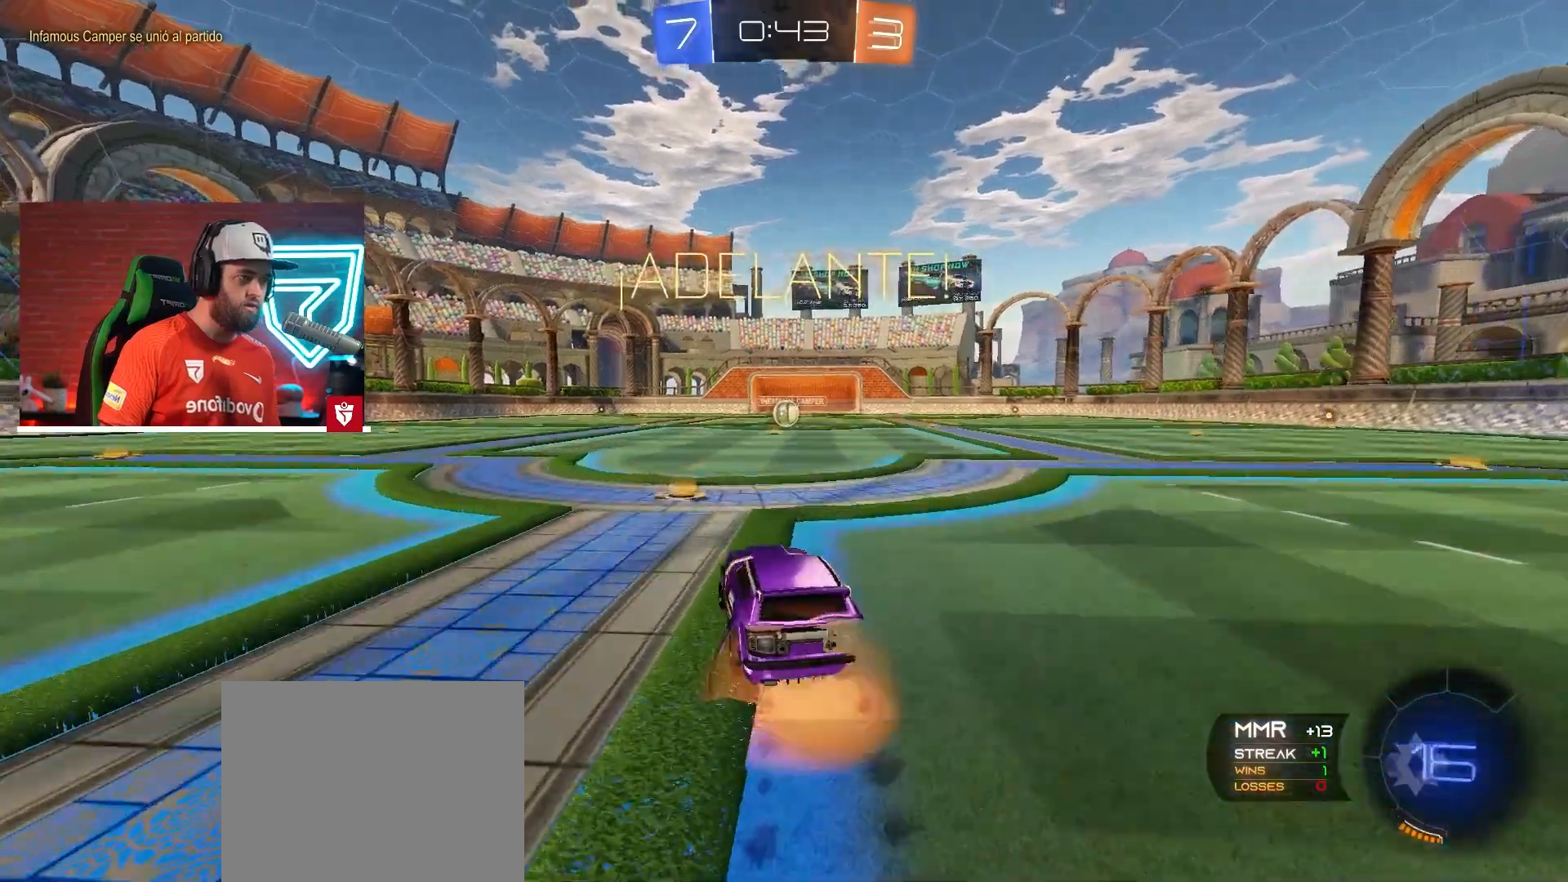
{"buttons": [], "left_stick": "center", "right_stick": "center", "events": [[34, "L1", "down"], [34, "left_stick", "down-right"], [67, "SQUARE", "up"], [84, "left_stick", "up-right"], [134, "SQUARE", "down"], [234, "L1", "up"], [250, "R2", "up"], [250, "SQUARE", "up"], [284, "CROSS", "up"], [284, "left_stick", "center"]]}
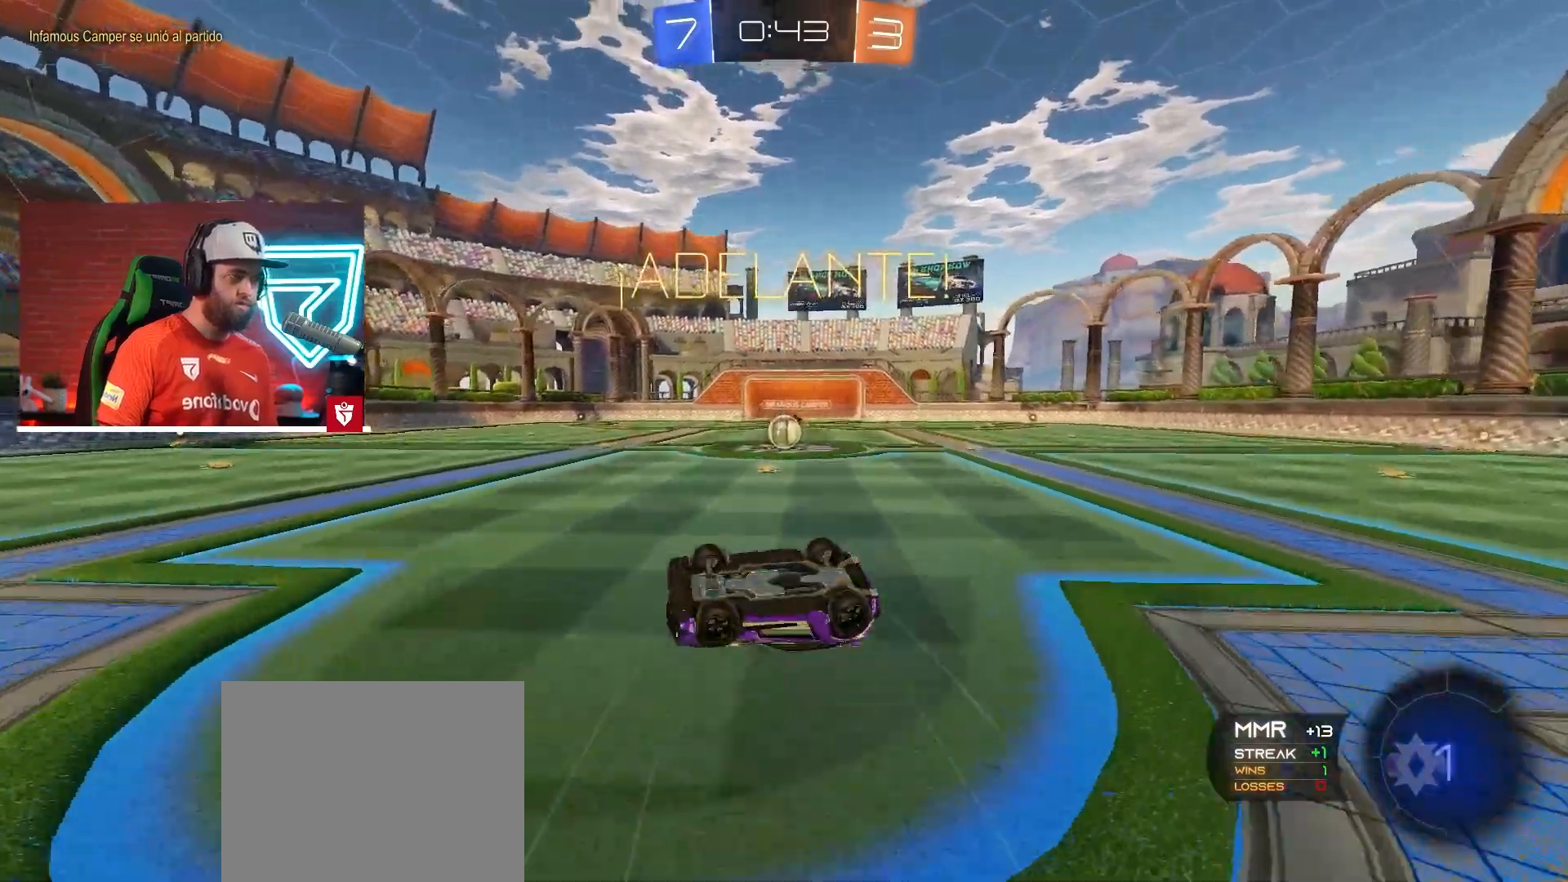
{"buttons": [], "left_stick": "center", "right_stick": "center", "events": []}
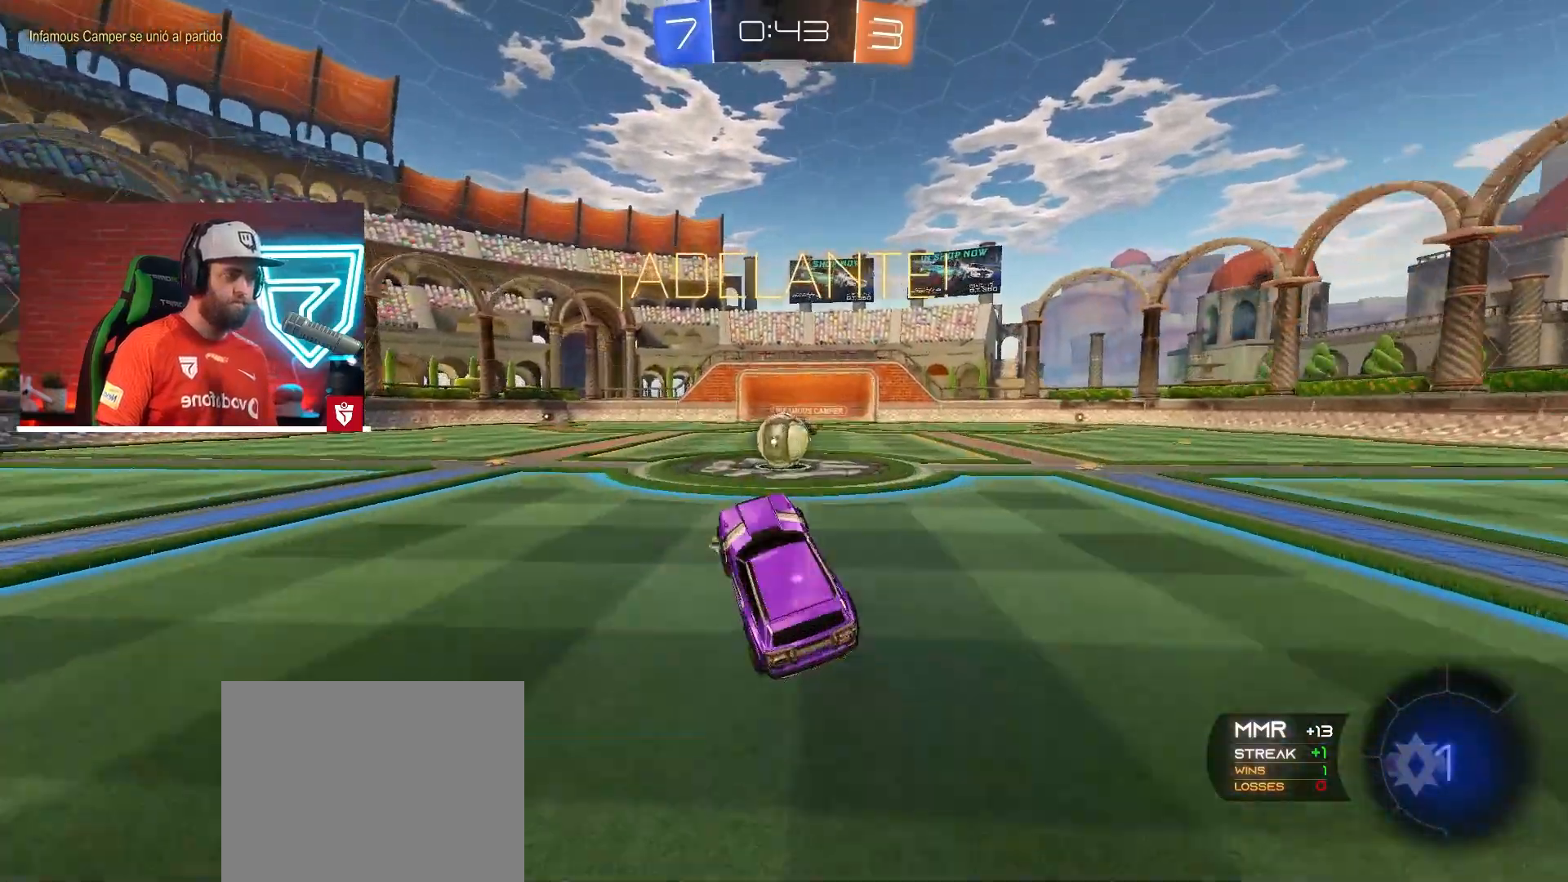
{"buttons": [], "left_stick": "right", "right_stick": "center", "events": [[367, "SQUARE", "down"], [451, "SQUARE", "up"], [467, "left_stick", "right"]]}
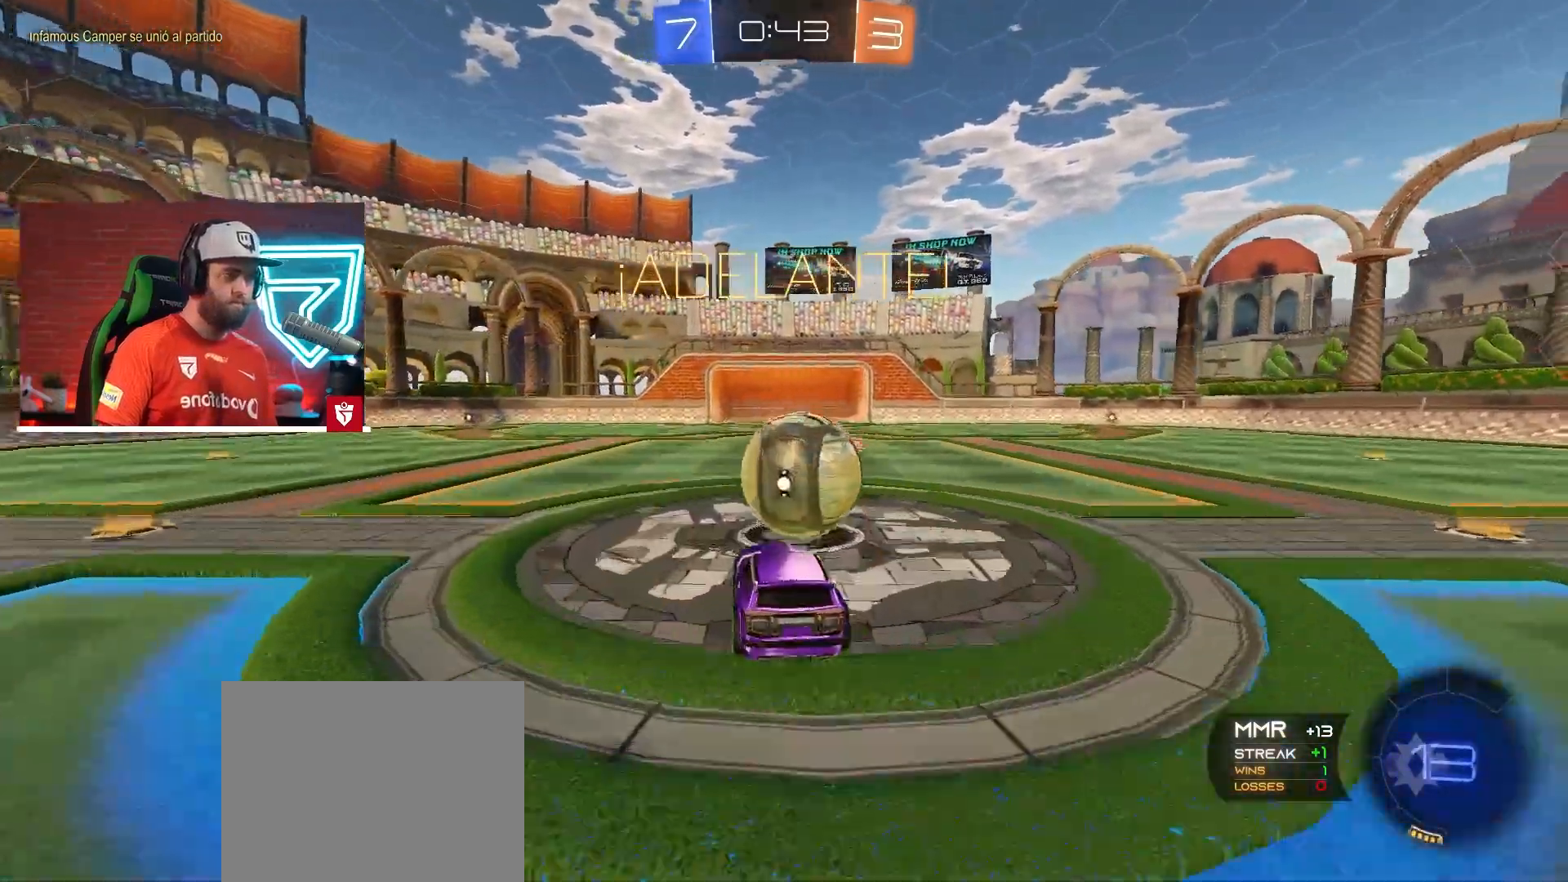
{"buttons": [], "left_stick": "up-right", "right_stick": "center", "events": [[33, "L1", "down"], [50, "left_stick", "up-right"], [100, "SQUARE", "down"], [267, "SQUARE", "up"], [367, "L1", "up"]]}
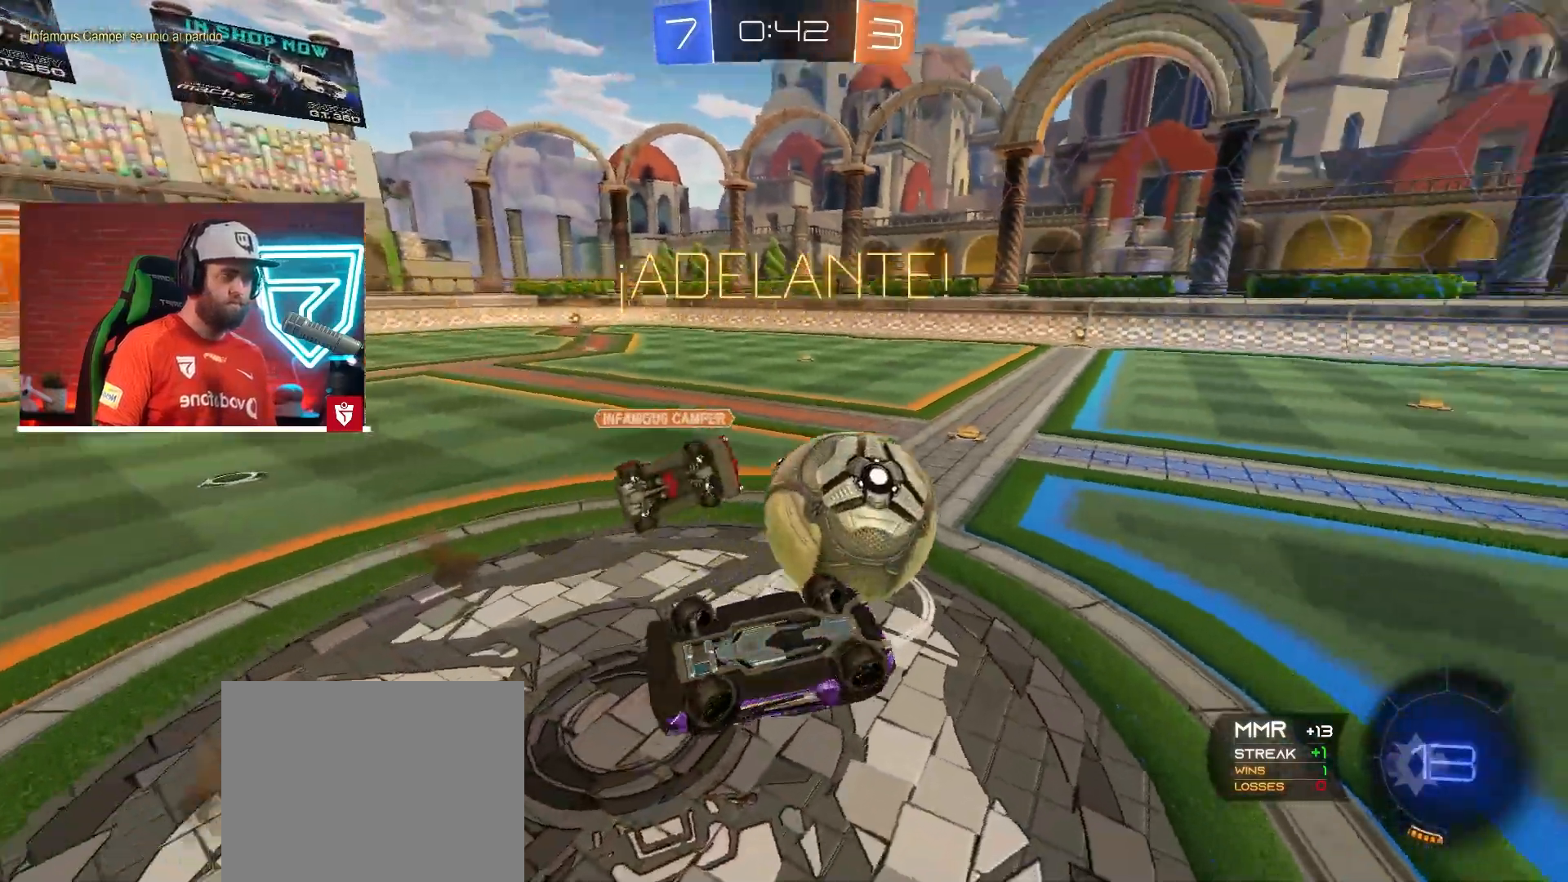
{"buttons": ["R2"], "left_stick": "right", "right_stick": "center", "events": [[150, "left_stick", "right"], [267, "R2", "down"]]}
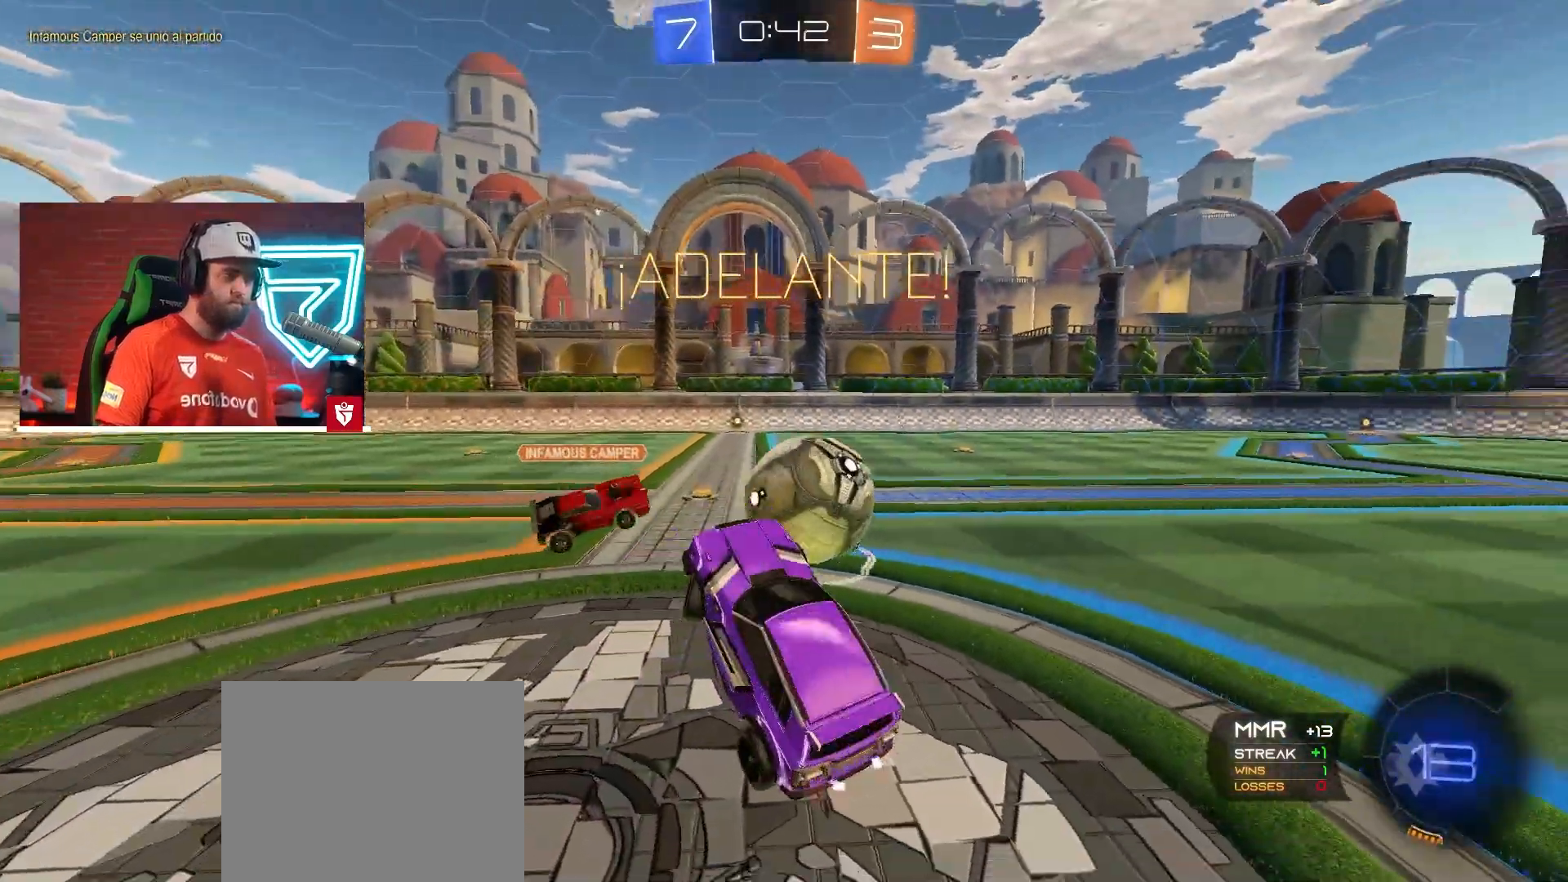
{"buttons": ["CROSS", "R2"], "left_stick": "right", "right_stick": "center", "events": [[400, "CROSS", "down"]]}